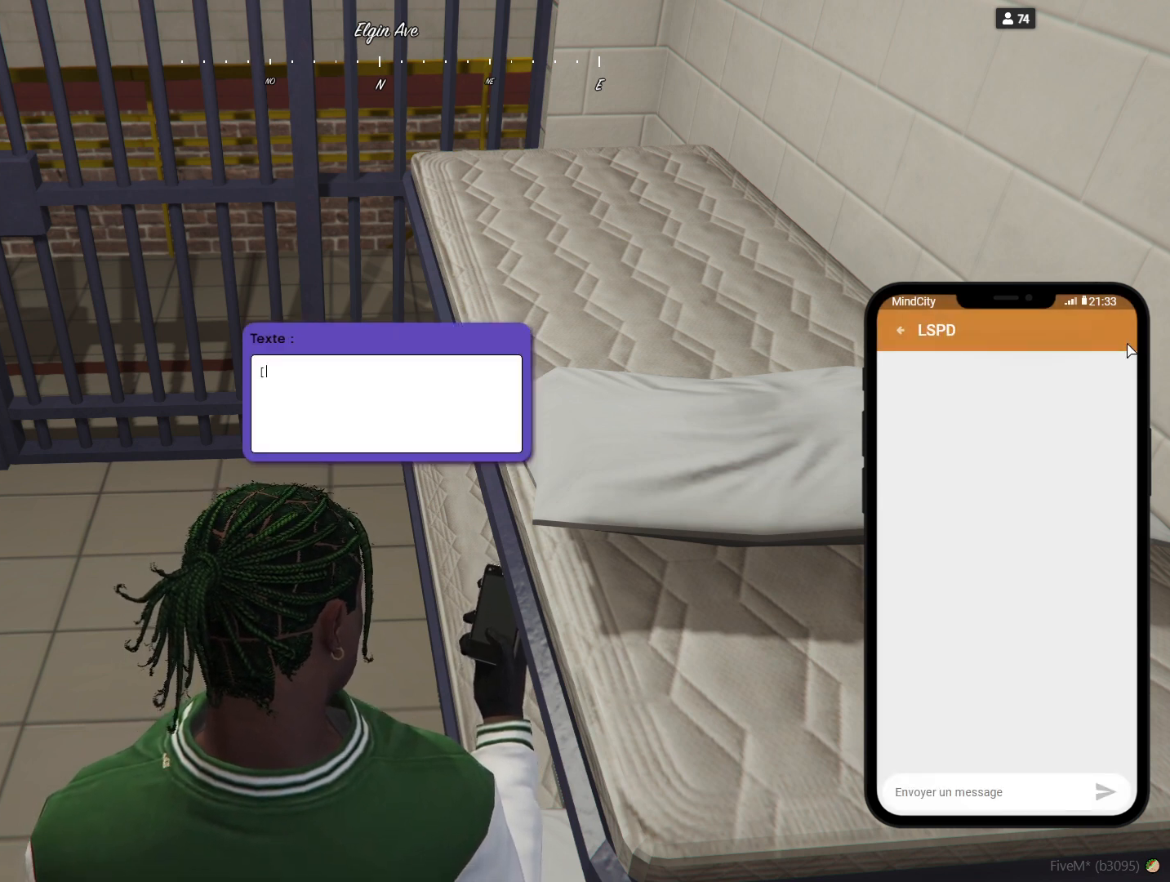
Gameplay with keyboard; each line is a JSON object with the keys held at the frame after it. "events" lists presses ("down") and releases ("up") of "a", "d", "e", "q", "r", "s", "space" and "w" between this image and that frame as [ms after this image, input, new state], when the widget could be followed in between. No other keys are recorded. Mouse input is not recorded.
{"keys": [], "events": [[333, "a", "down"], [400, "r", "down"], [433, "a", "up"], [500, "r", "up"]]}
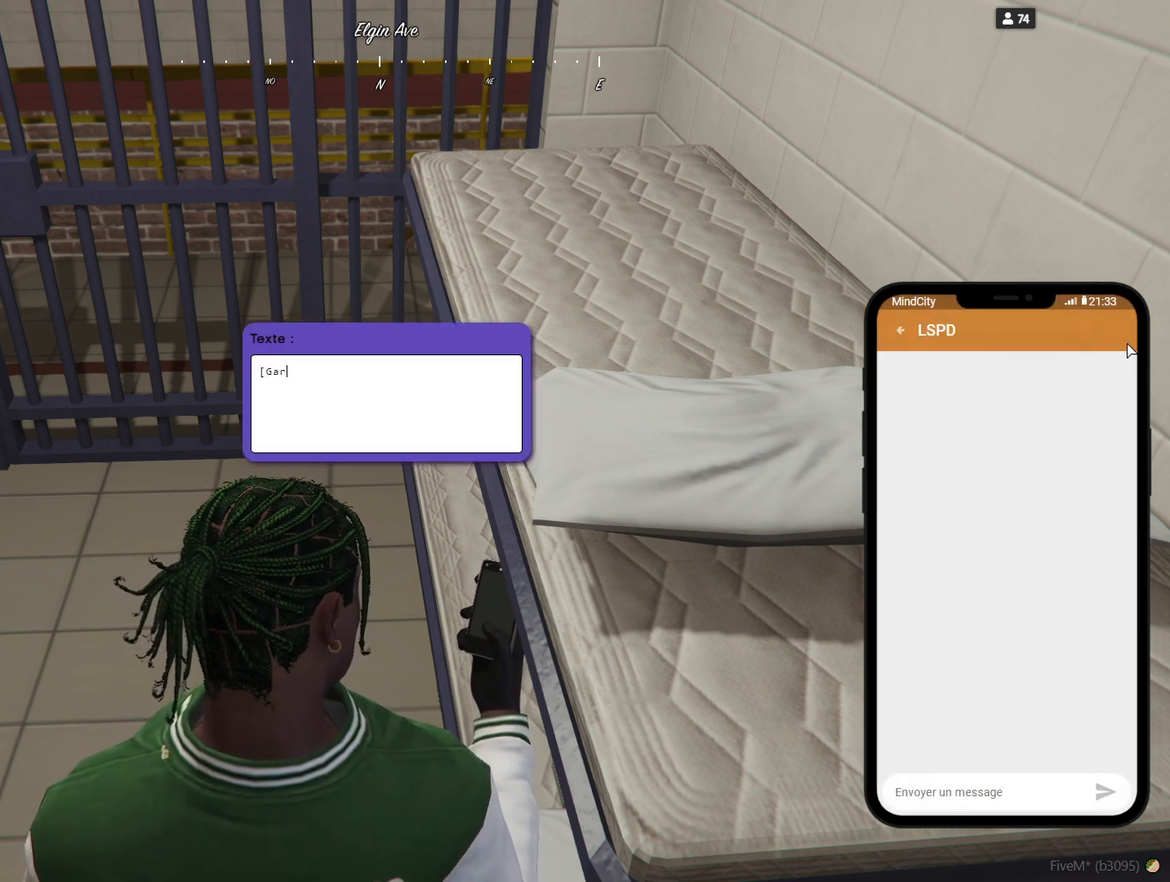
{"keys": [], "events": [[33, "d", "down"], [100, "d", "up"], [200, "d", "down"], [200, "e", "down"], [233, "d", "up"], [233, "space", "down"], [267, "e", "up"], [267, "space", "up"], [367, "d", "down"], [433, "d", "up"]]}
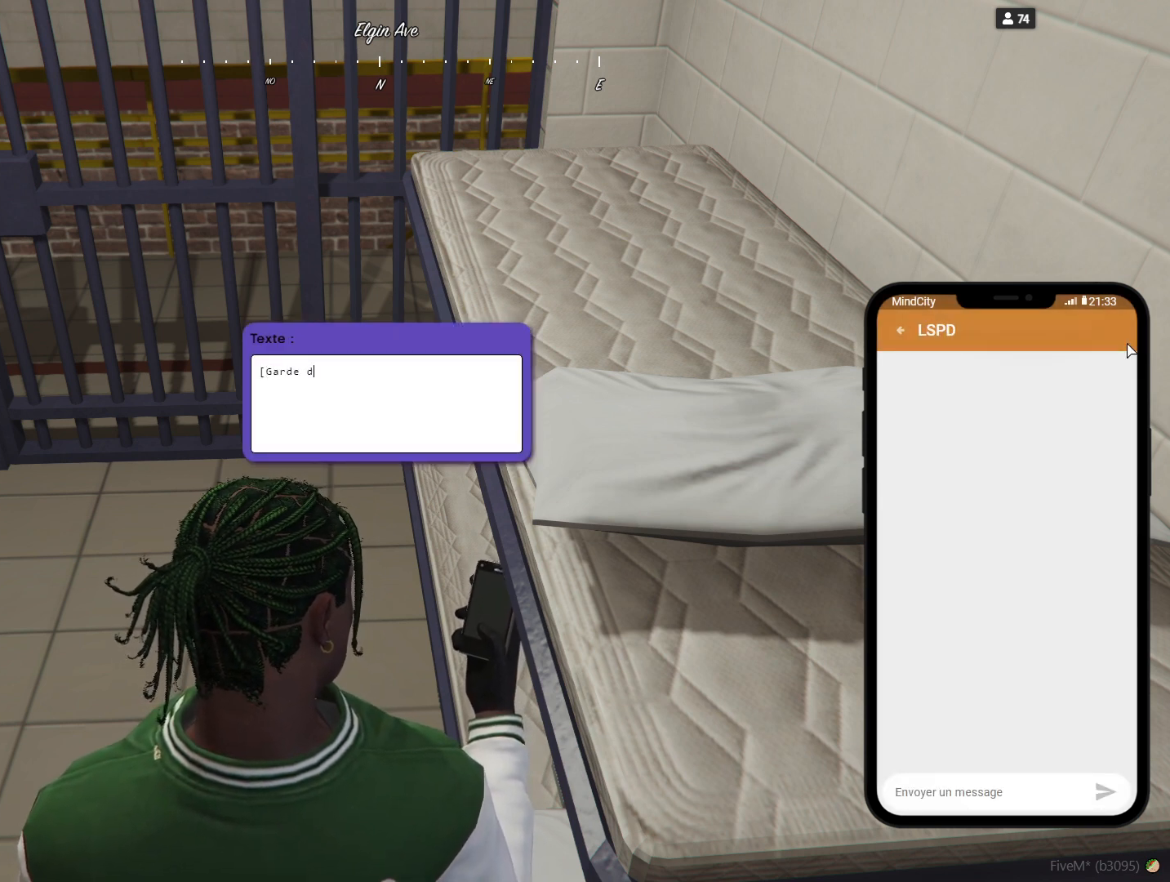
{"keys": [], "events": [[33, "d", "down"], [33, "e", "down"], [33, "r", "down"], [67, "r", "up"], [67, "space", "down"], [100, "d", "up"], [100, "e", "up"], [167, "space", "up"]]}
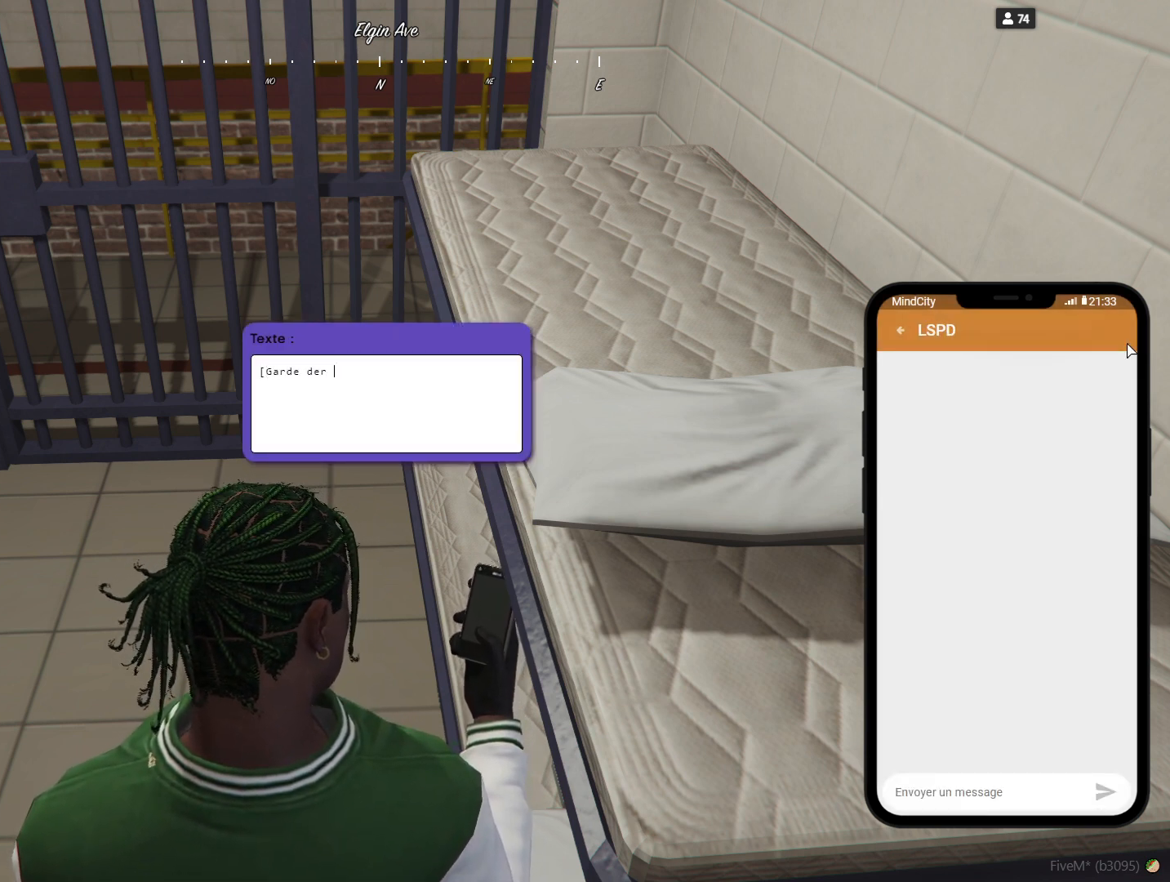
{"keys": [], "events": [[367, "space", "down"], [433, "space", "up"]]}
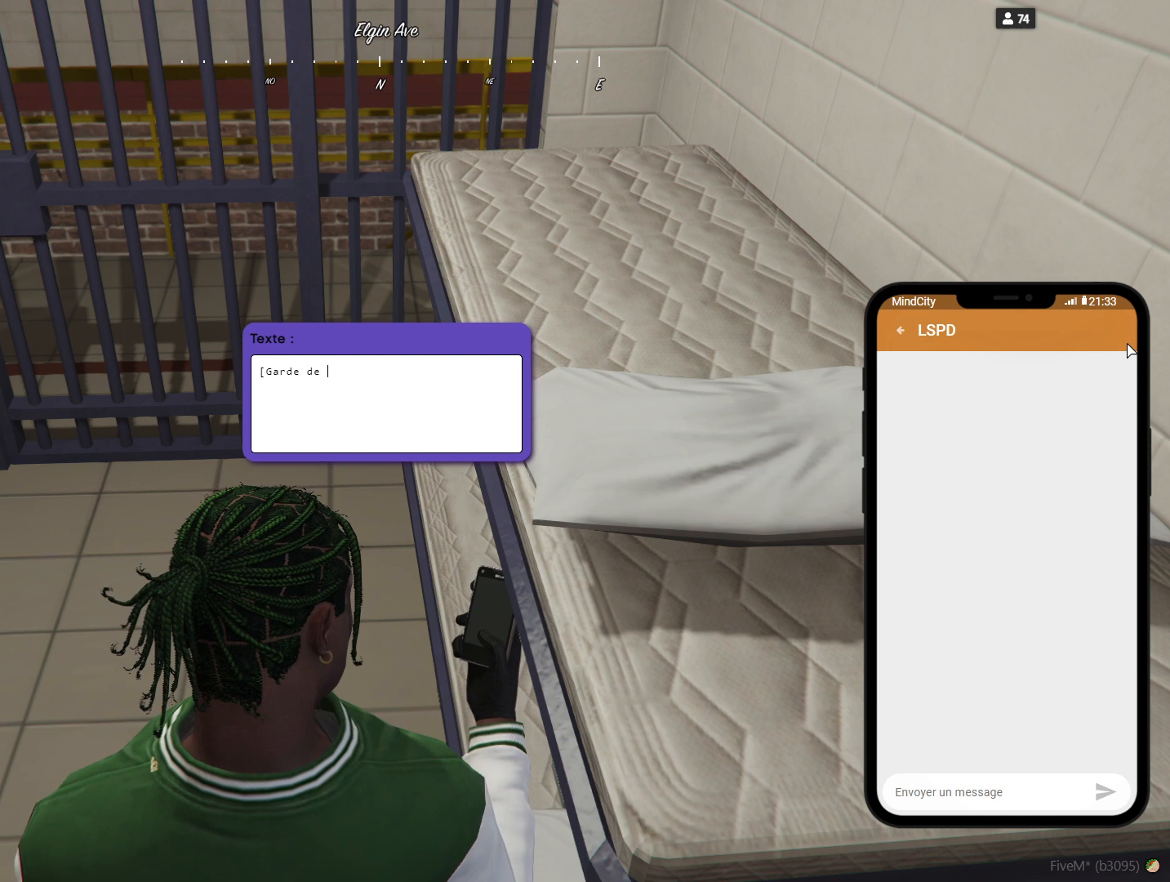
{"keys": [], "events": []}
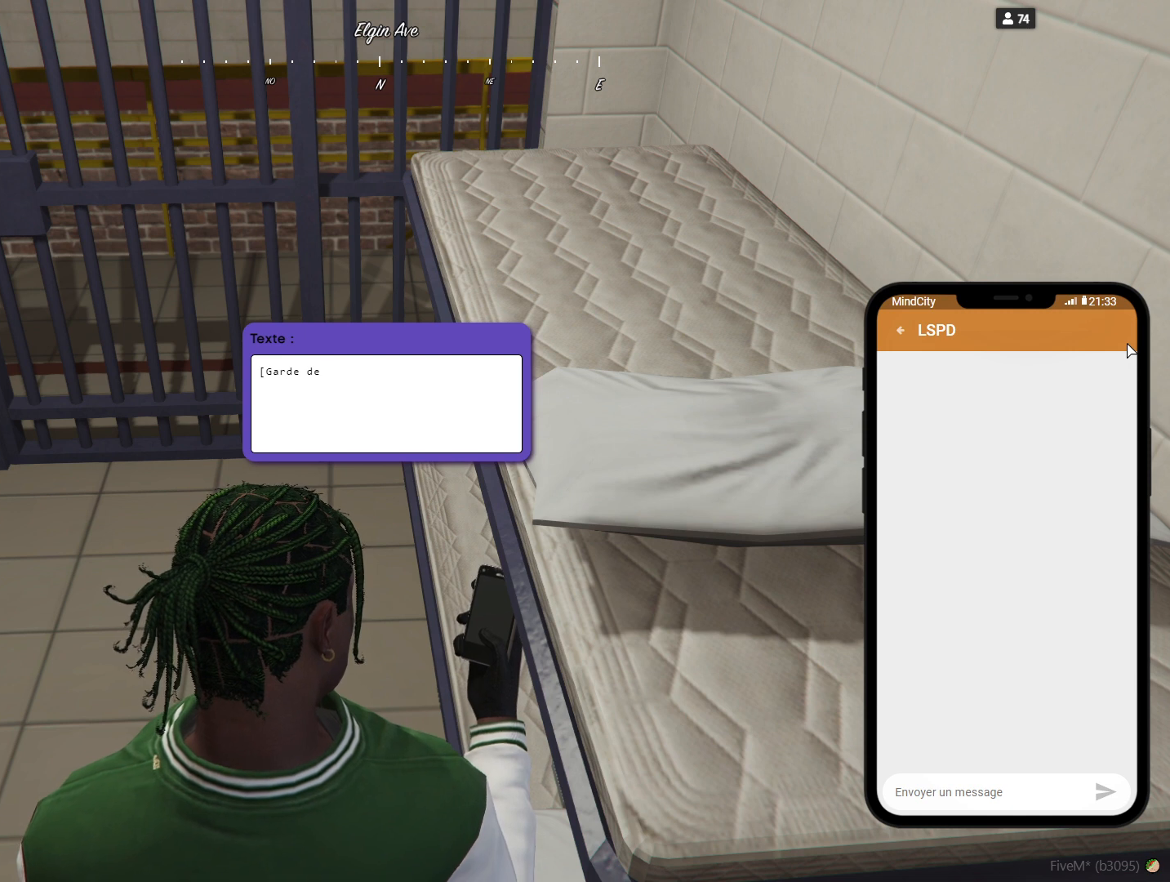
{"keys": [], "events": []}
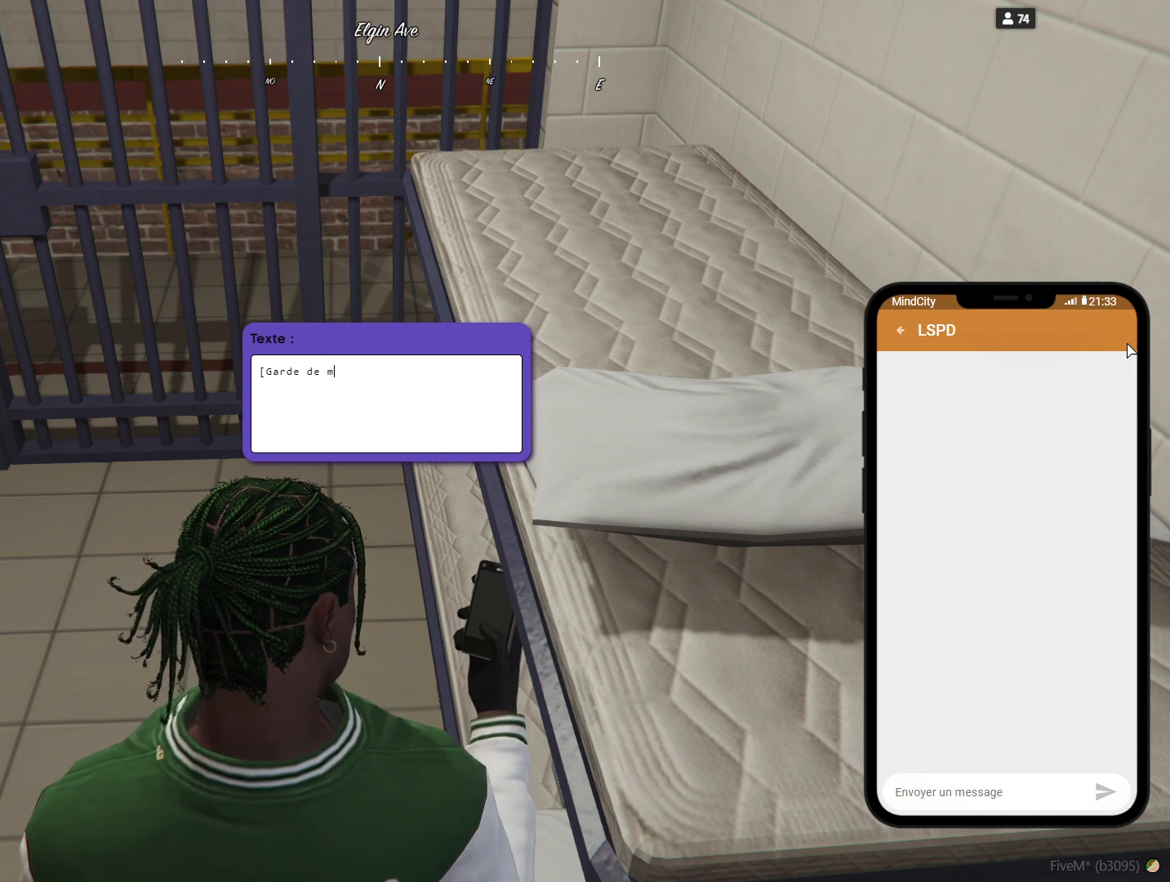
{"keys": [], "events": []}
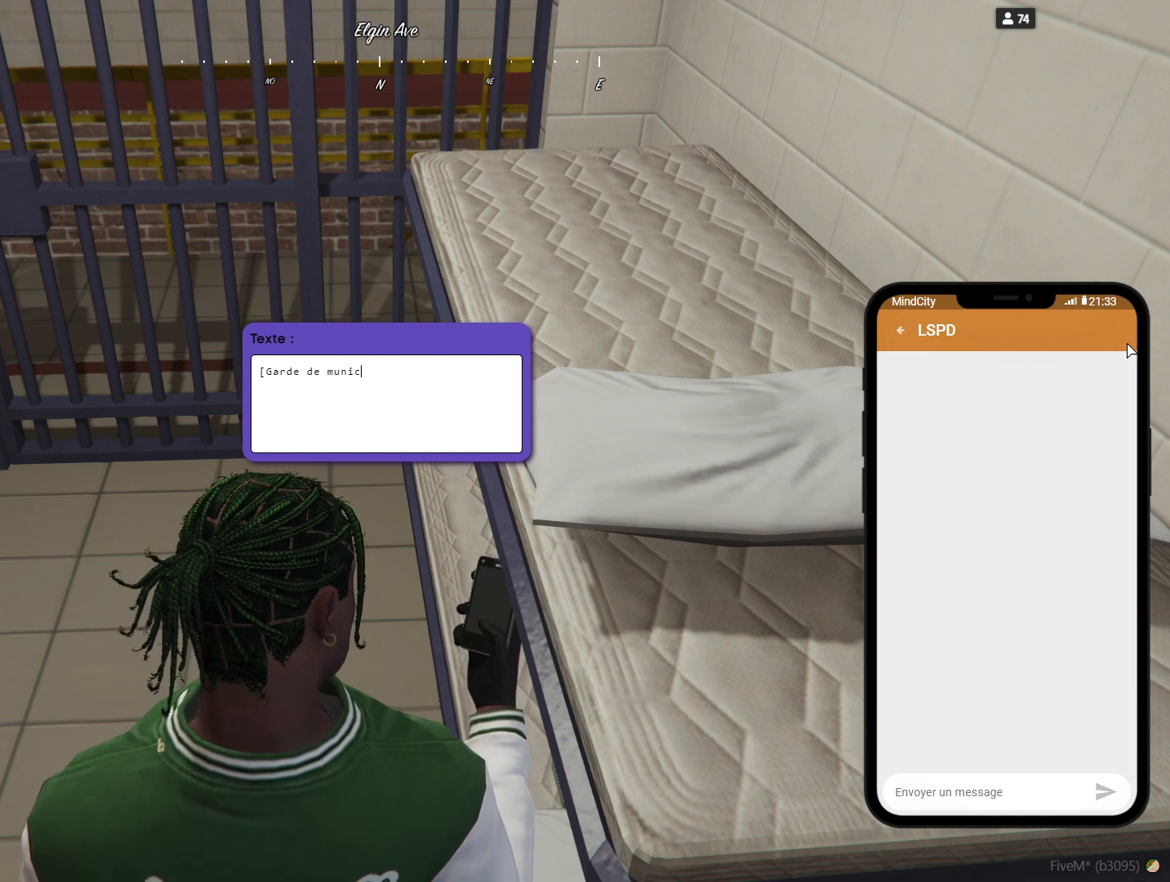
{"keys": ["d", "e"], "events": [[300, "a", "down"], [400, "a", "up"], [500, "d", "down"], [500, "e", "down"]]}
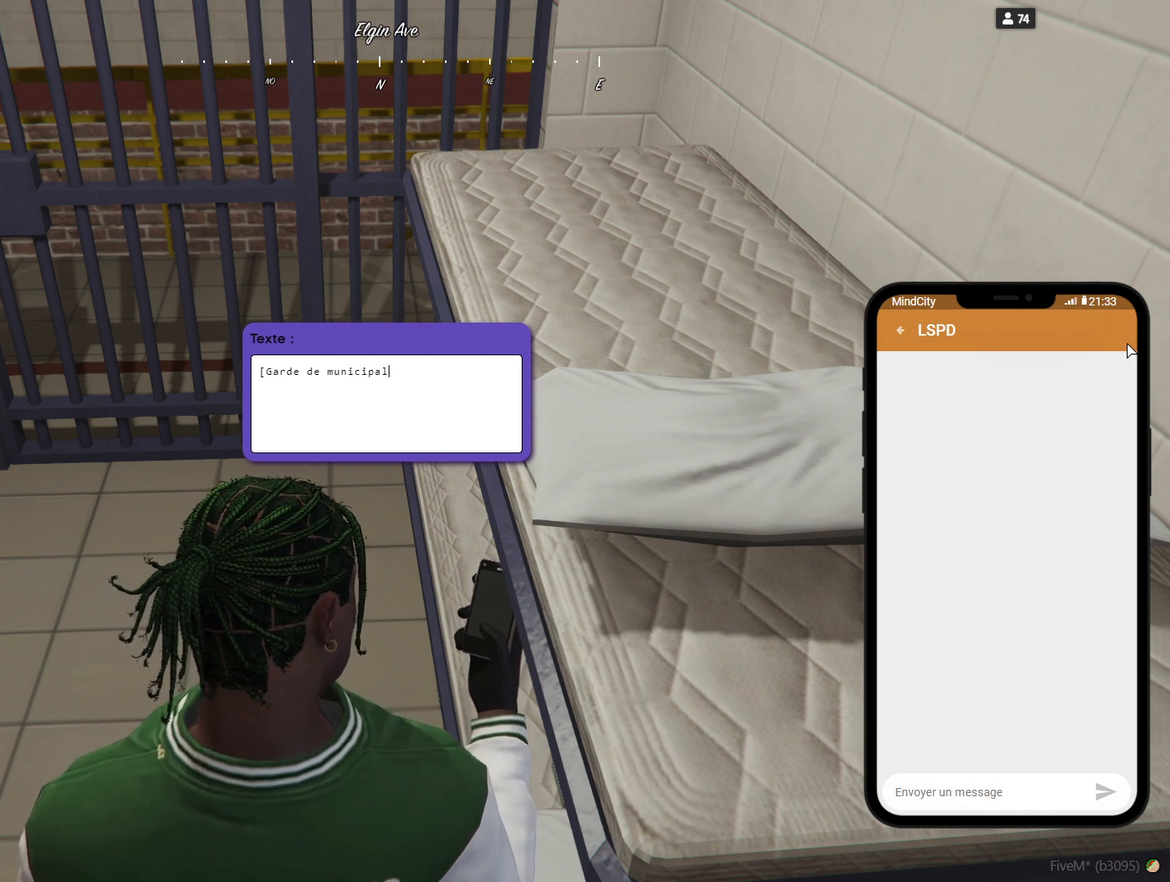
{"keys": [], "events": [[67, "d", "up"], [67, "e", "up"]]}
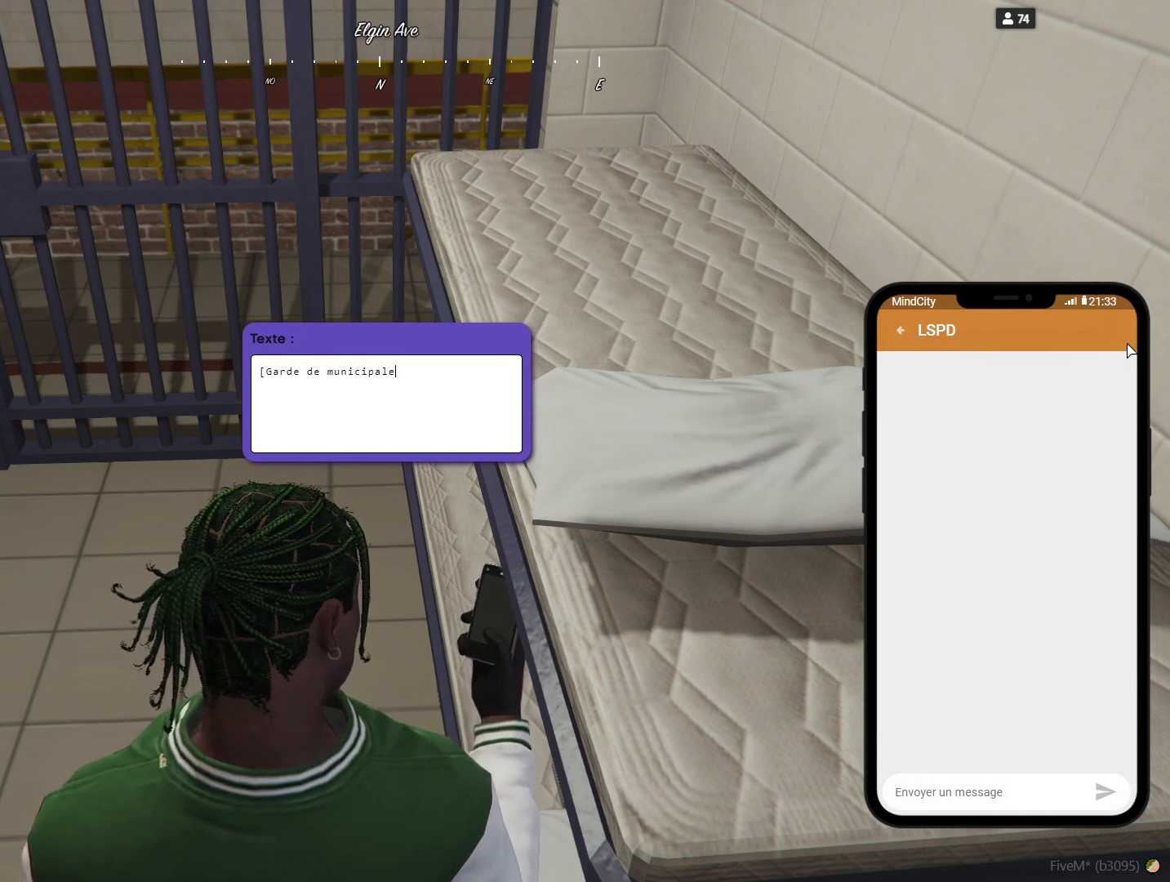
{"keys": [], "events": []}
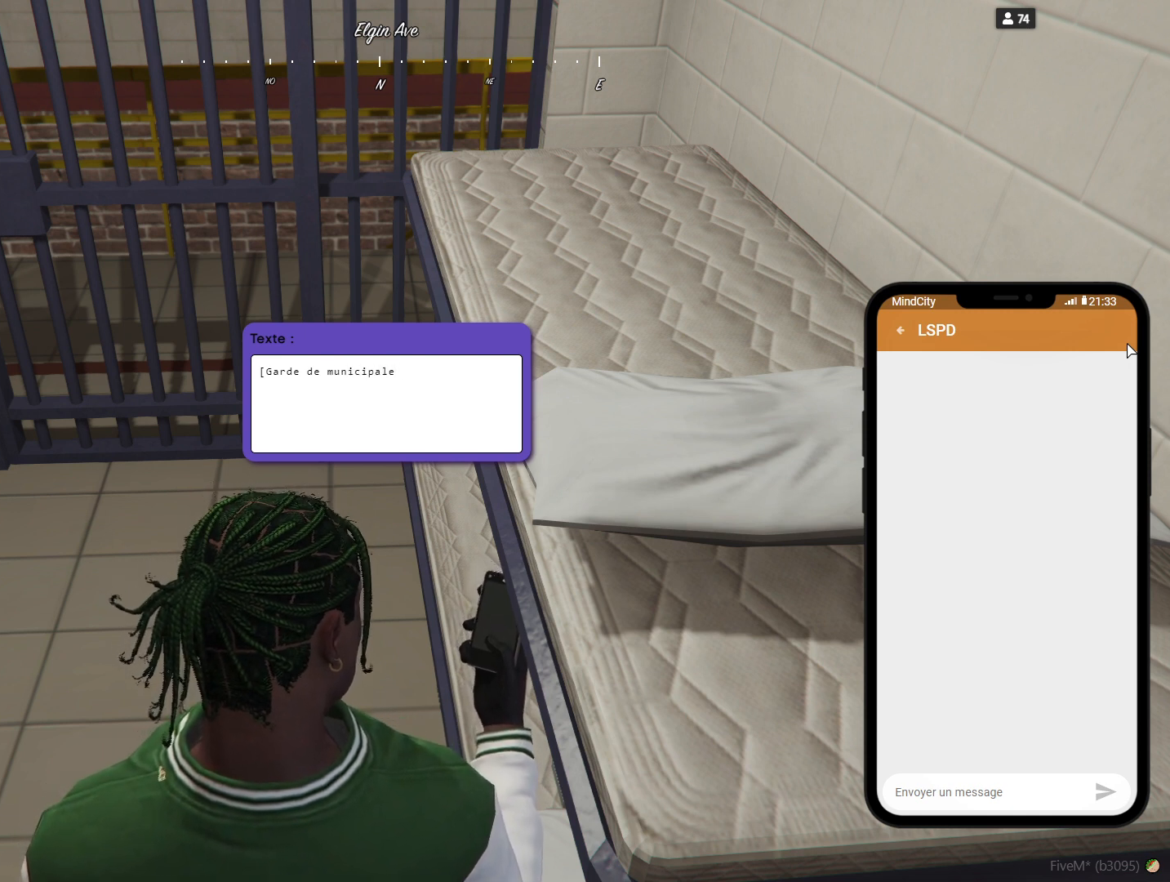
{"keys": [], "events": []}
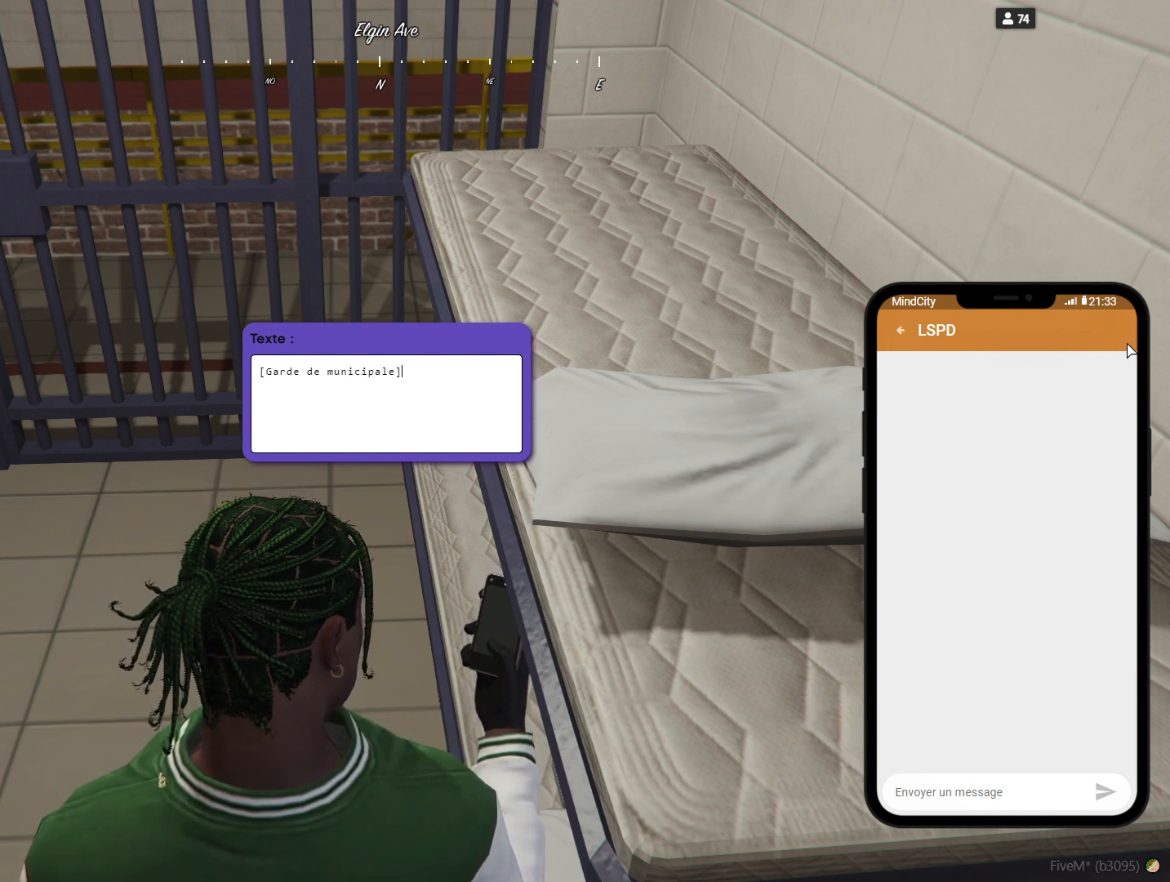
{"keys": [], "events": []}
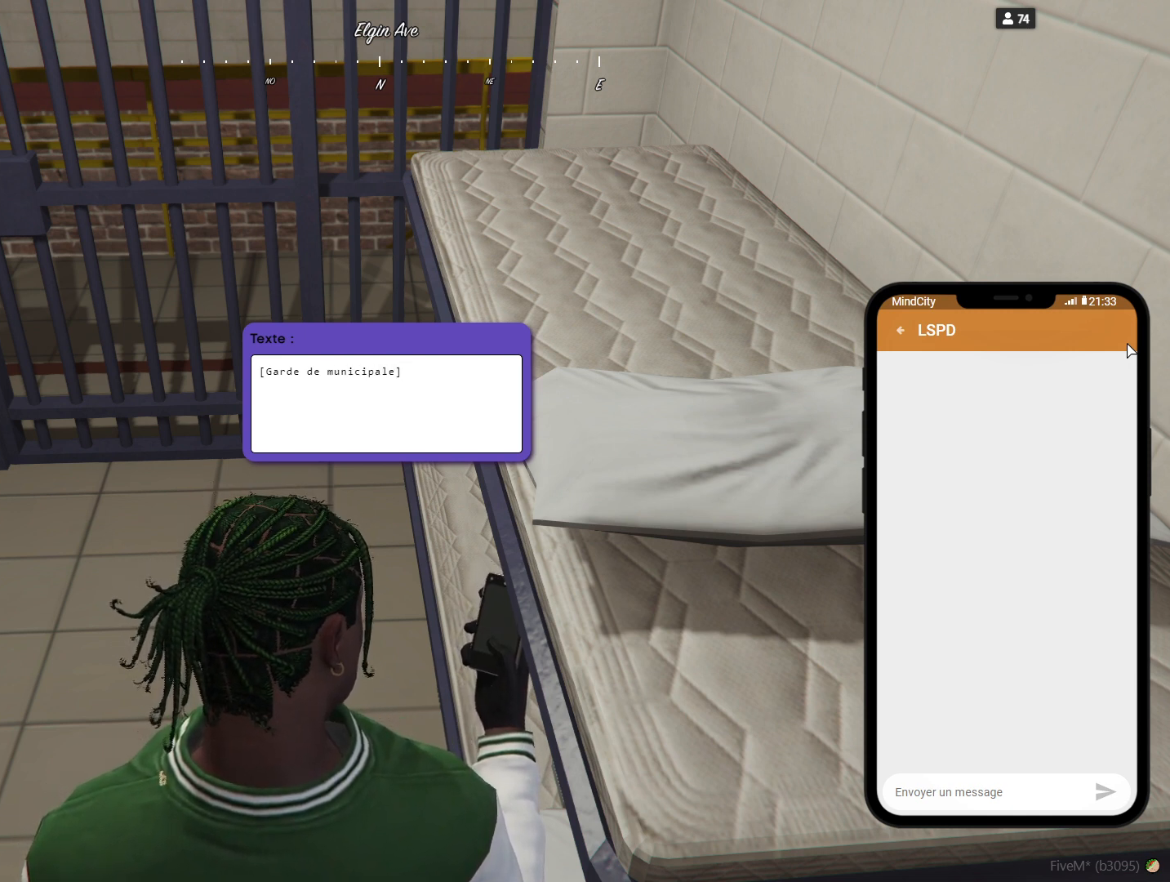
{"keys": [], "events": []}
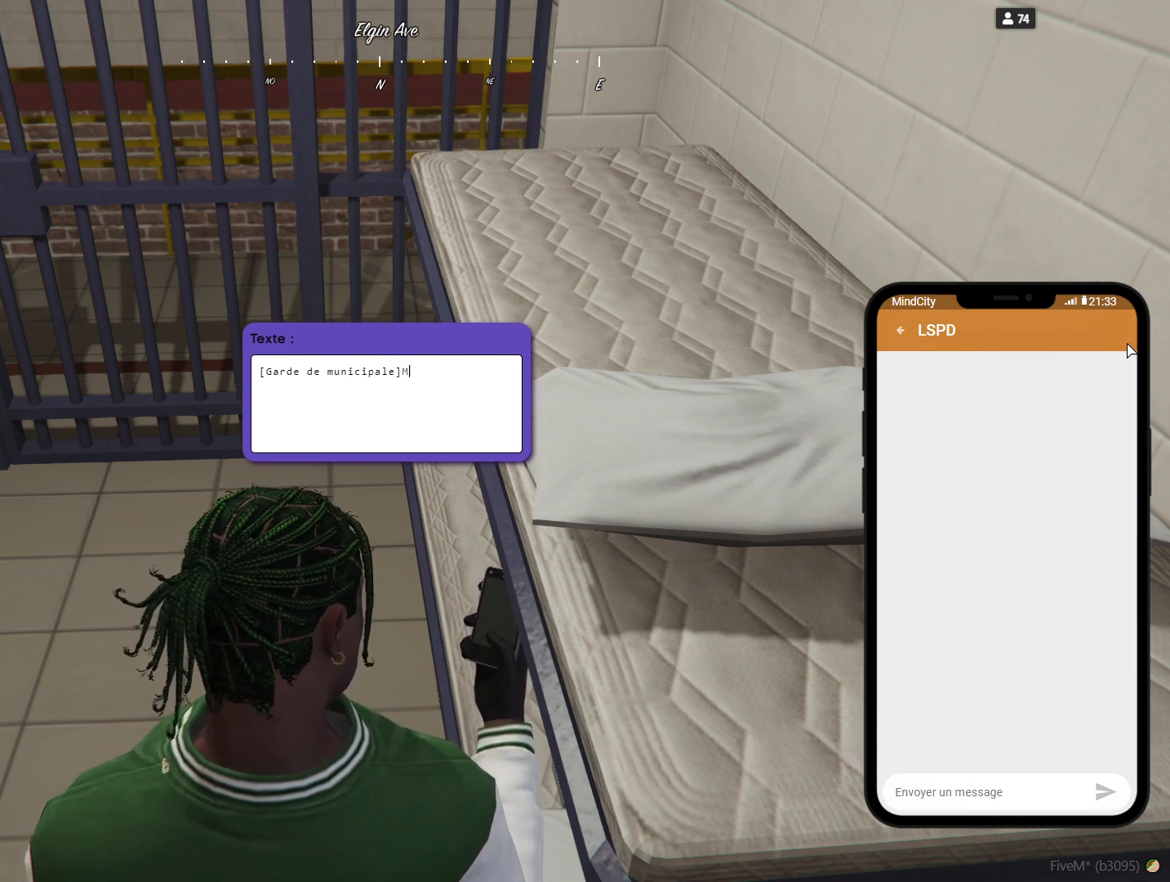
{"keys": [], "events": []}
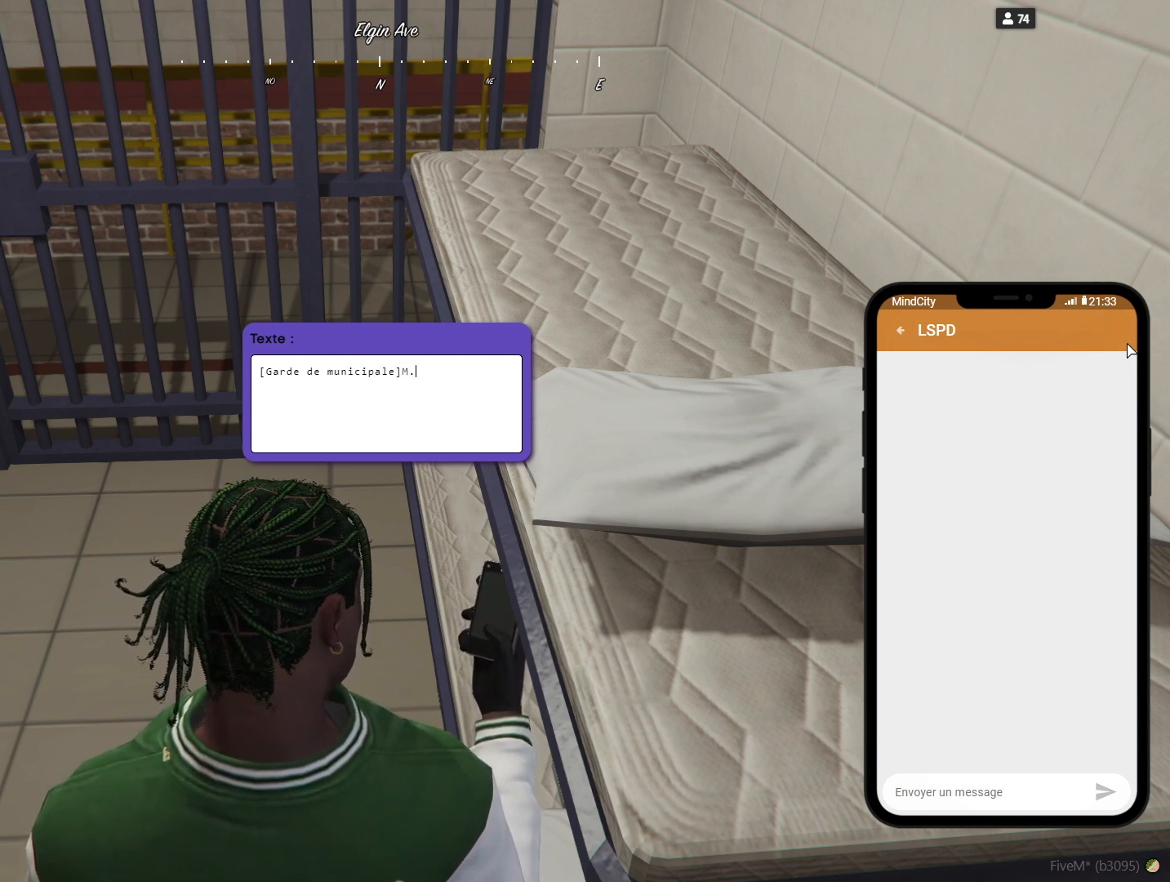
{"keys": [], "events": []}
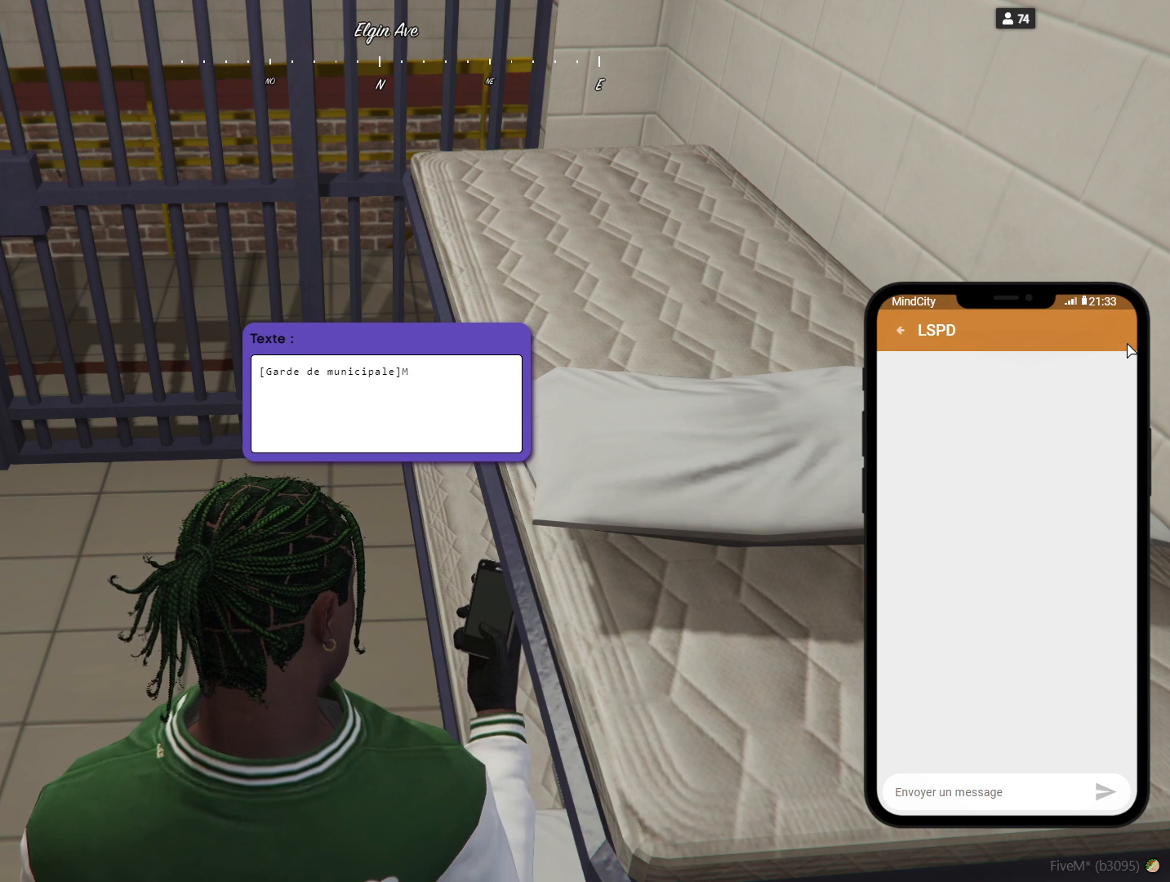
{"keys": [], "events": [[100, "space", "down"], [167, "space", "up"]]}
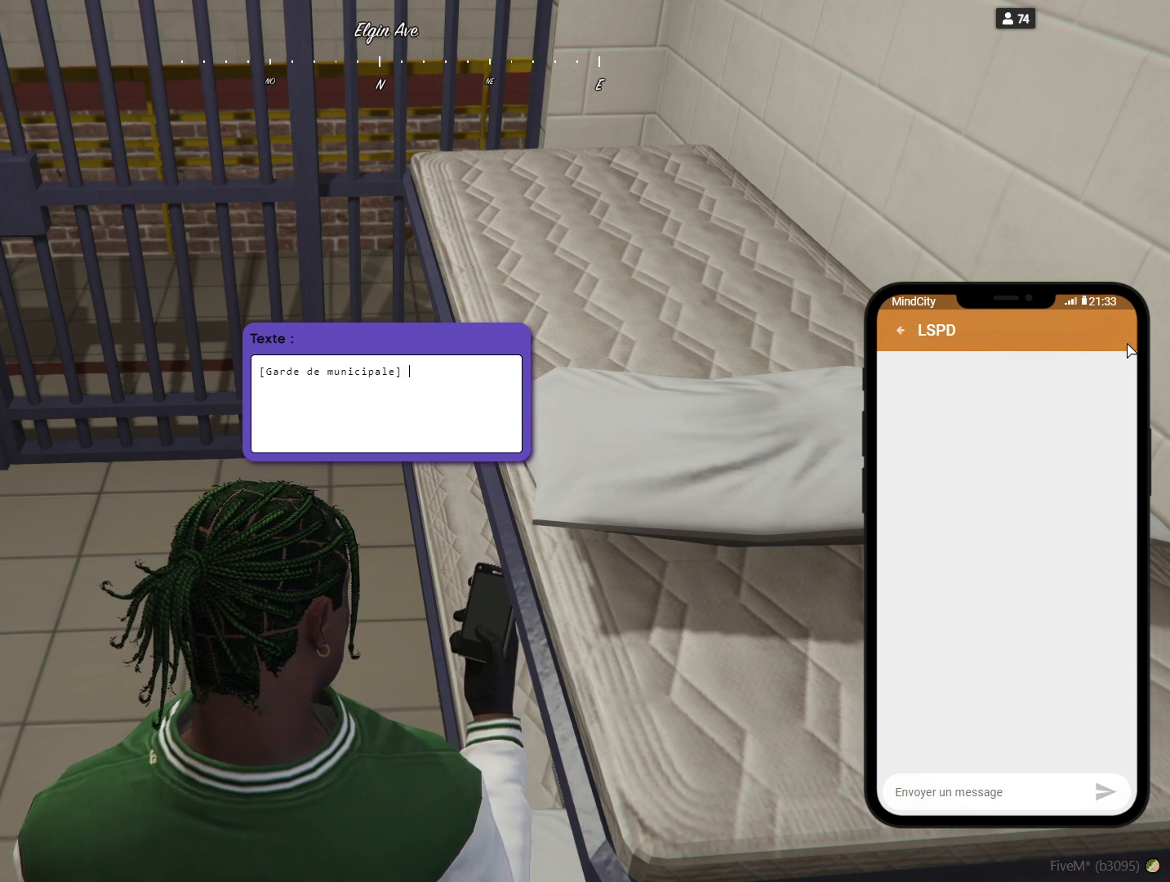
{"keys": [], "events": []}
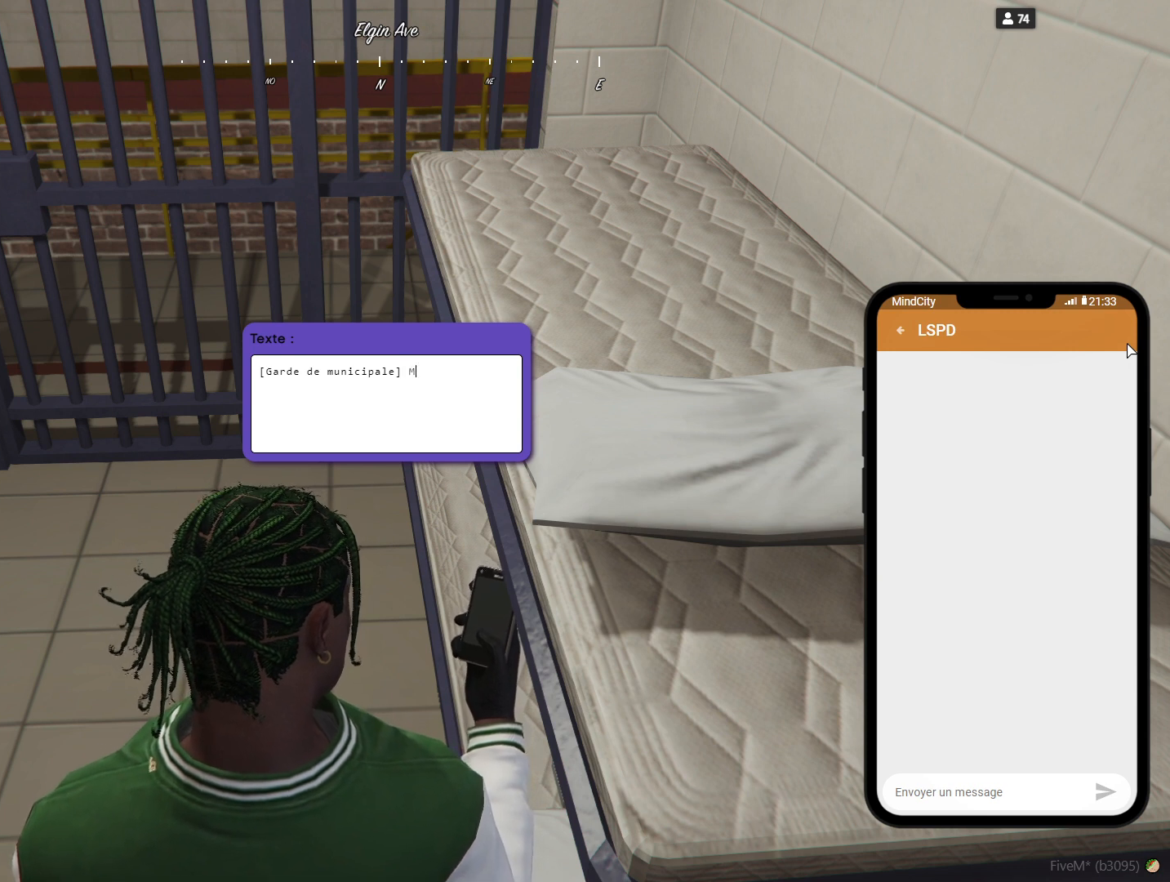
{"keys": [], "events": []}
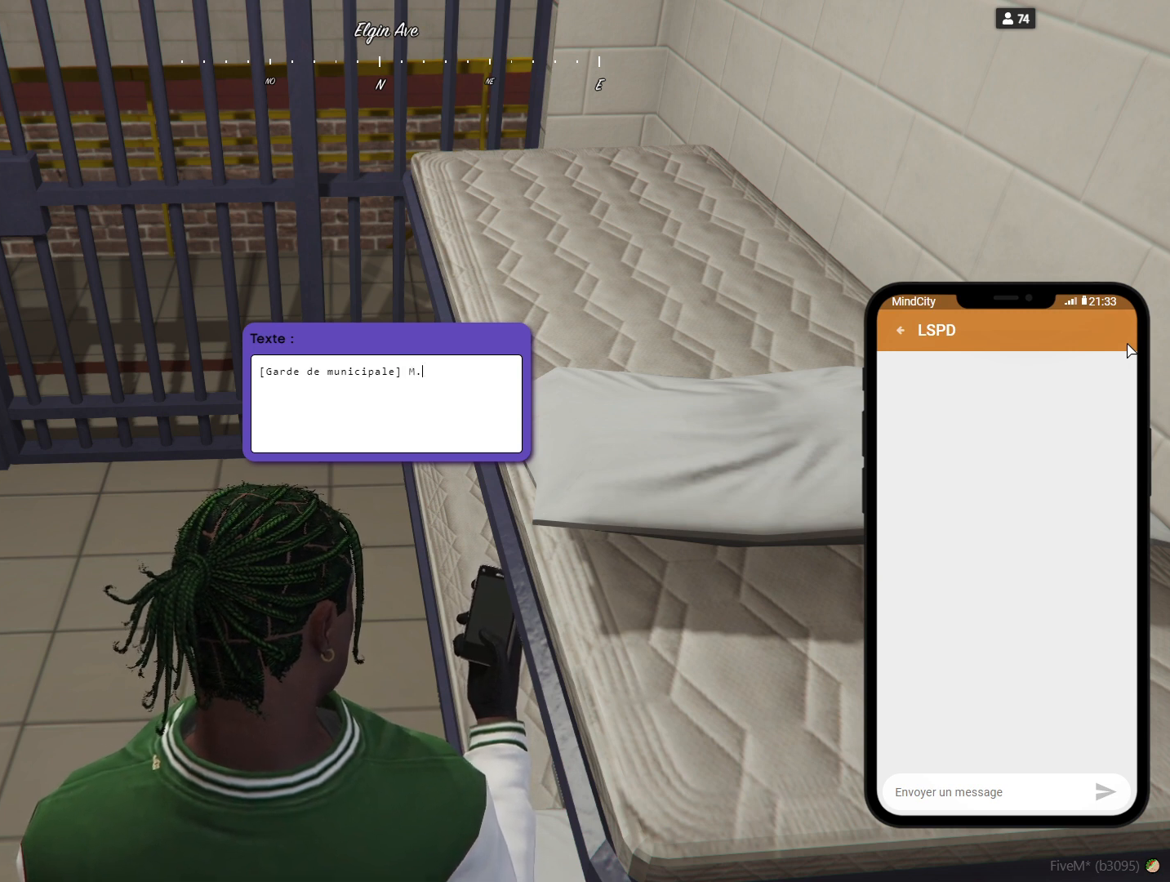
{"keys": [], "events": []}
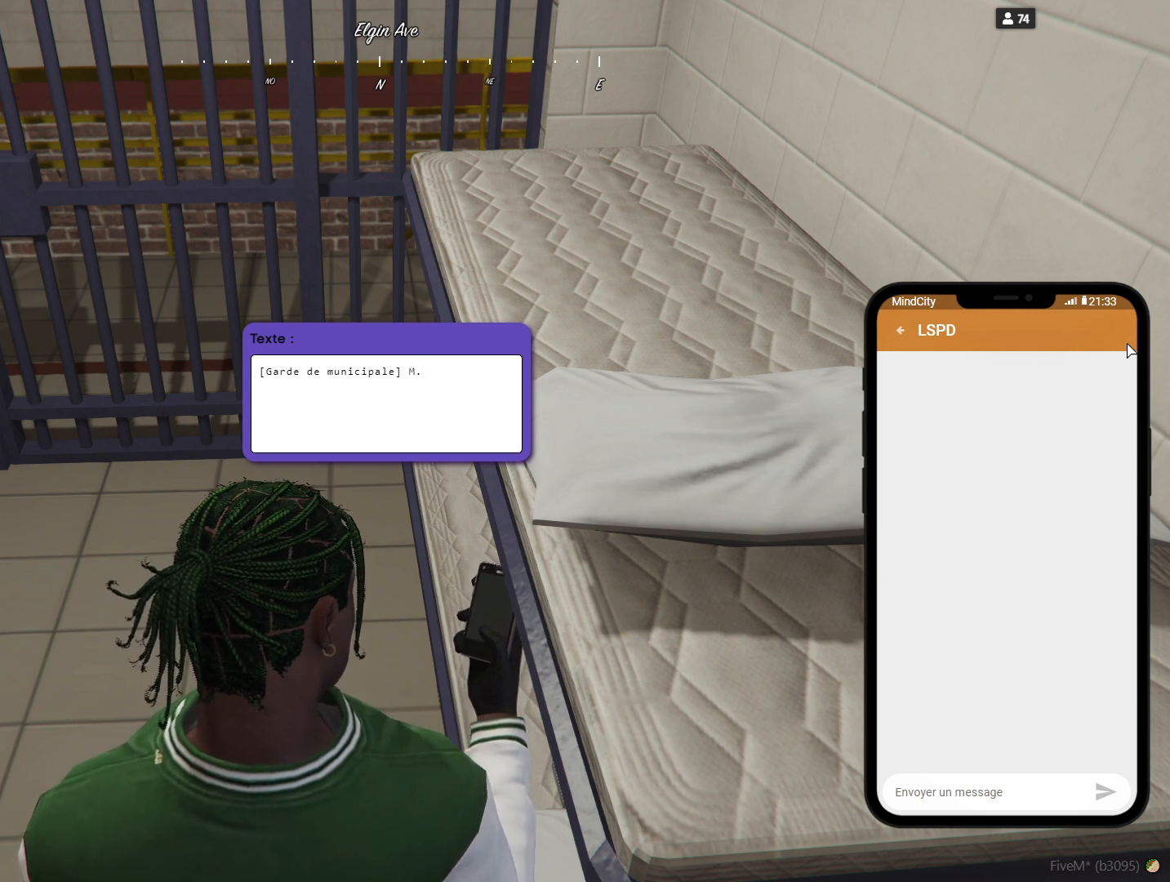
{"keys": [], "events": [[167, "space", "down"], [233, "space", "up"]]}
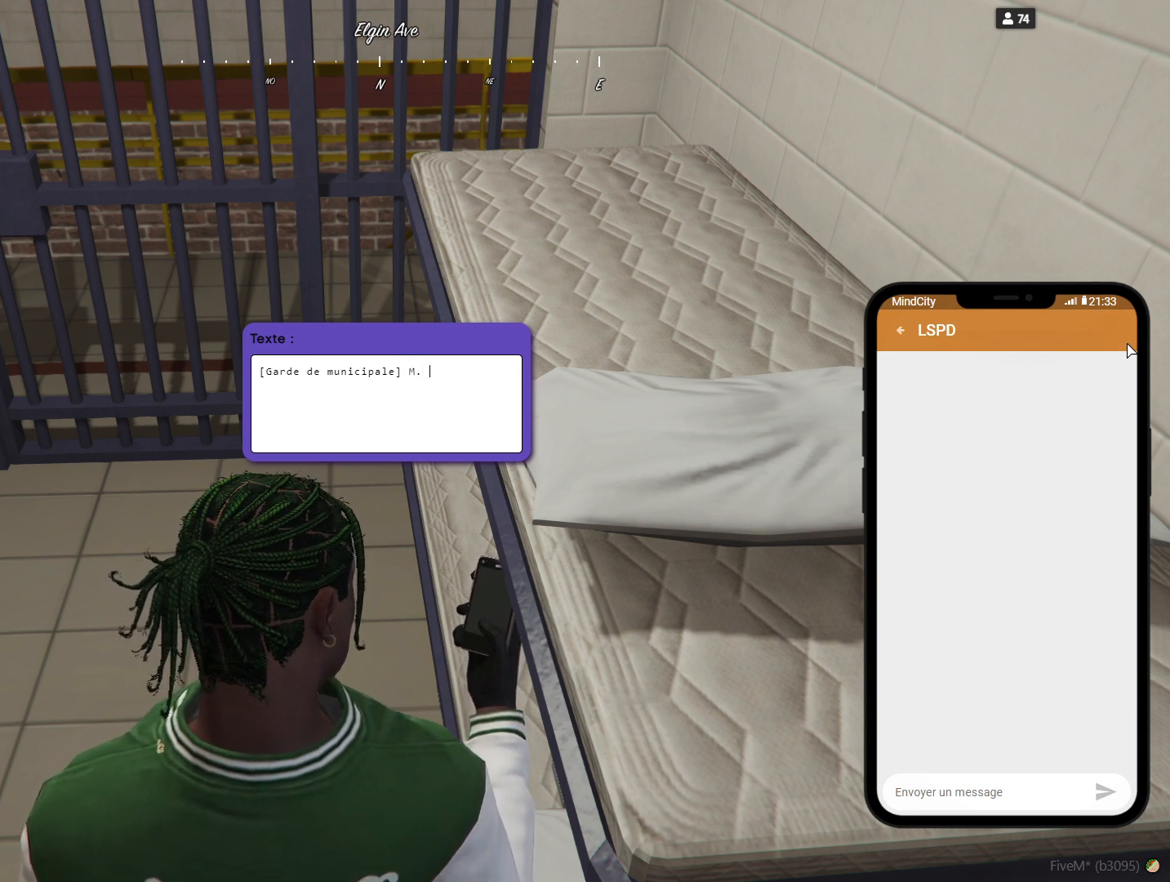
{"keys": [], "events": []}
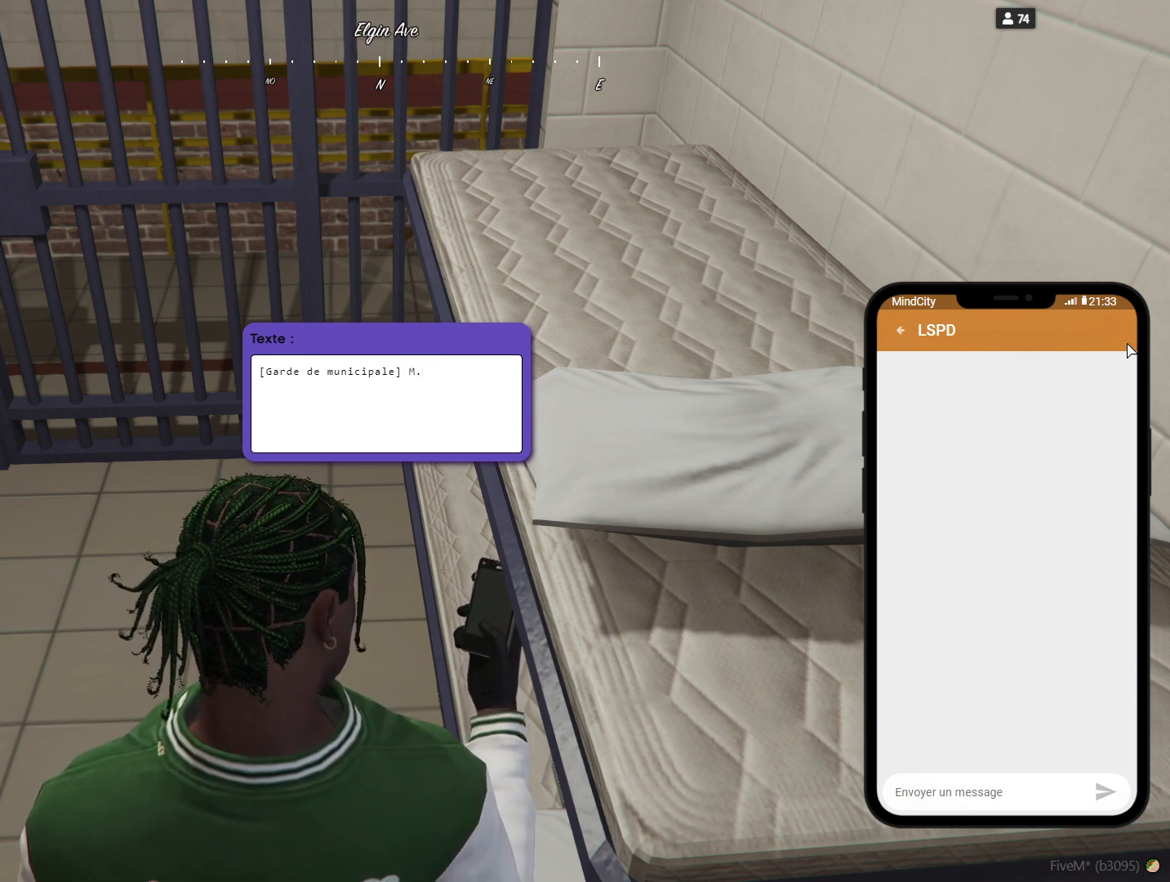
{"keys": [], "events": []}
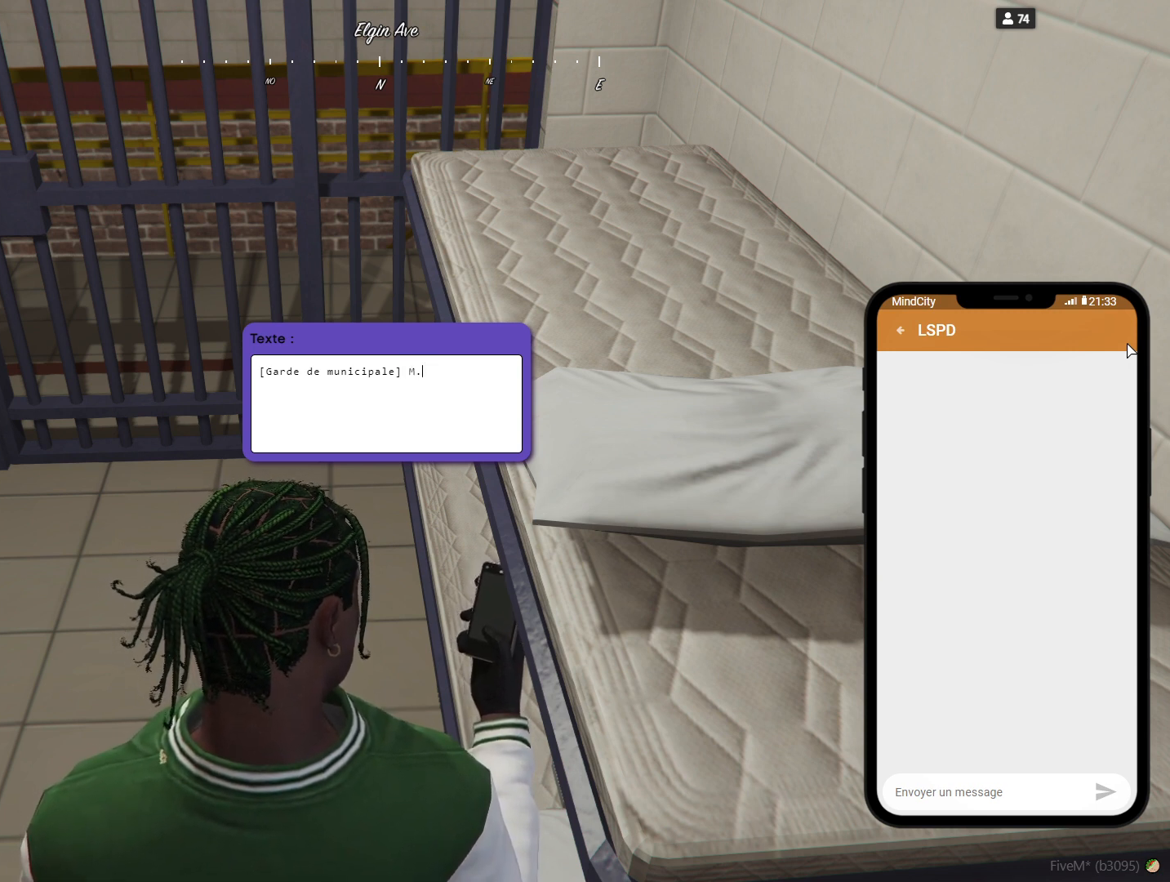
{"keys": ["s"], "events": [[433, "s", "down"]]}
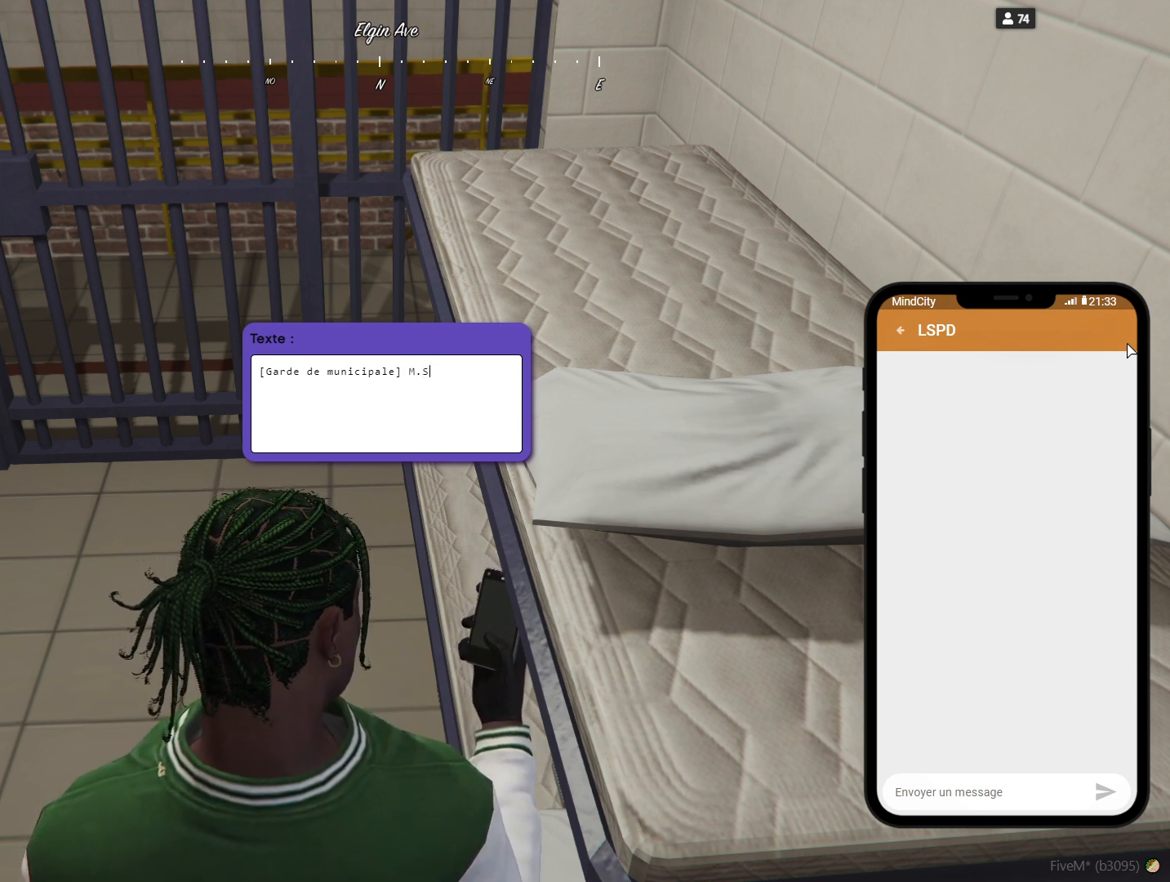
{"keys": [], "events": [[33, "s", "up"], [167, "d", "down"], [167, "e", "down"], [233, "d", "up"], [233, "e", "up"], [333, "d", "down"], [333, "e", "down"], [400, "d", "up"], [400, "e", "up"]]}